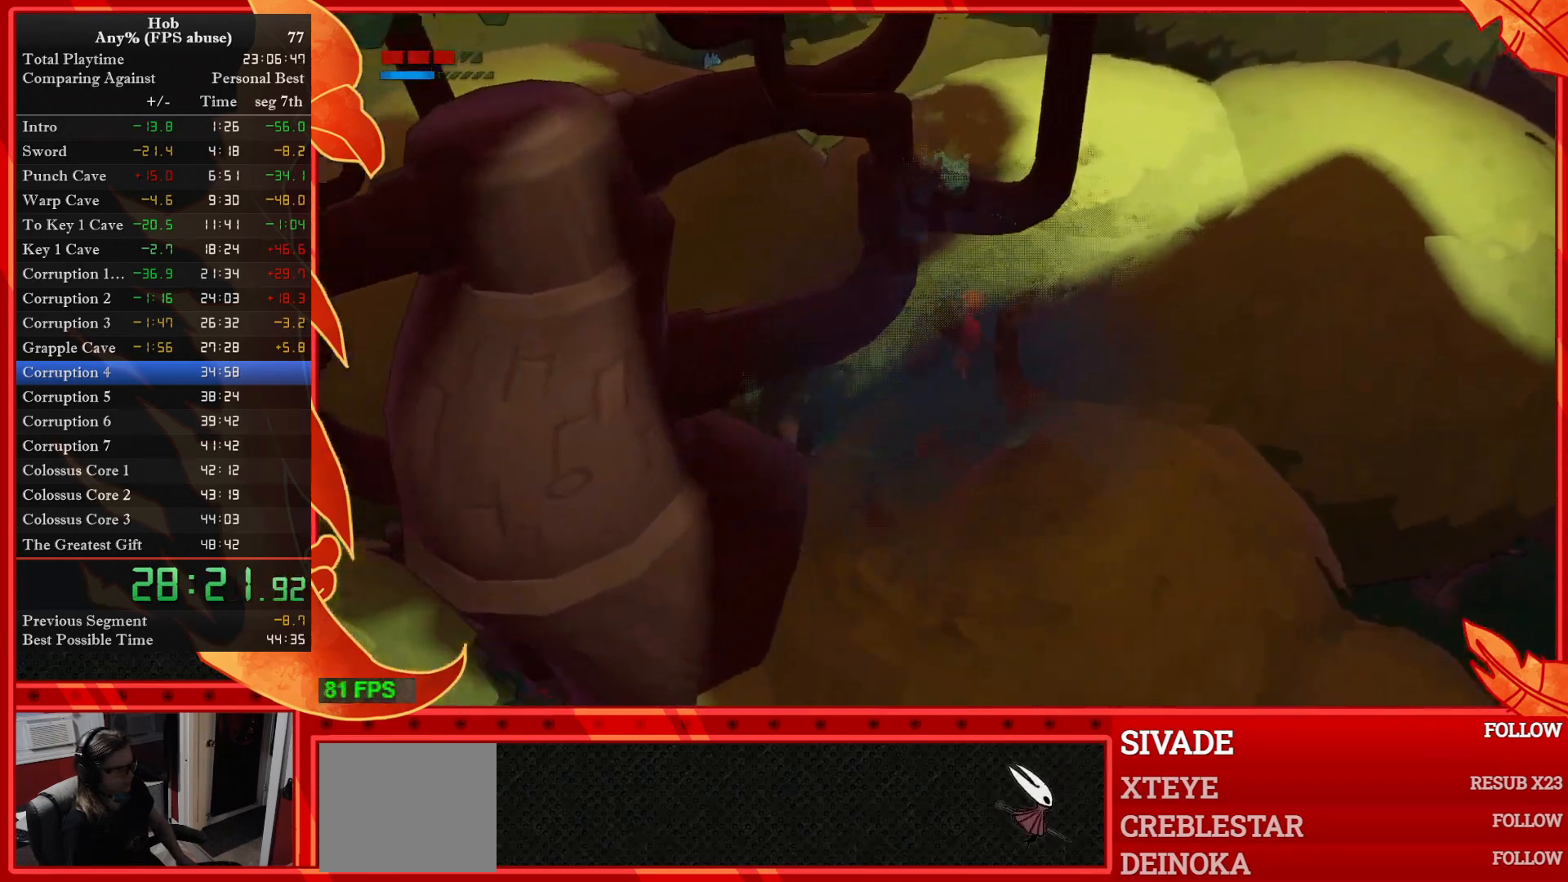
Gameplay with a controller (PlayStation layout); each line is a JSON object with the inputs held at the frame after it (dt_ms = milliseconds from this image to that frame). "events" lists button and stick changes between this image and that frame as [ms after this image, input, new state], when the widget could be followed in between. Not read: right_stick.
{"dt_ms": 500, "buttons": ["CROSS"], "left_stick": "up", "events": [[200, "left_stick", "up-left"], [317, "left_stick", "up"], [383, "CROSS", "down"]]}
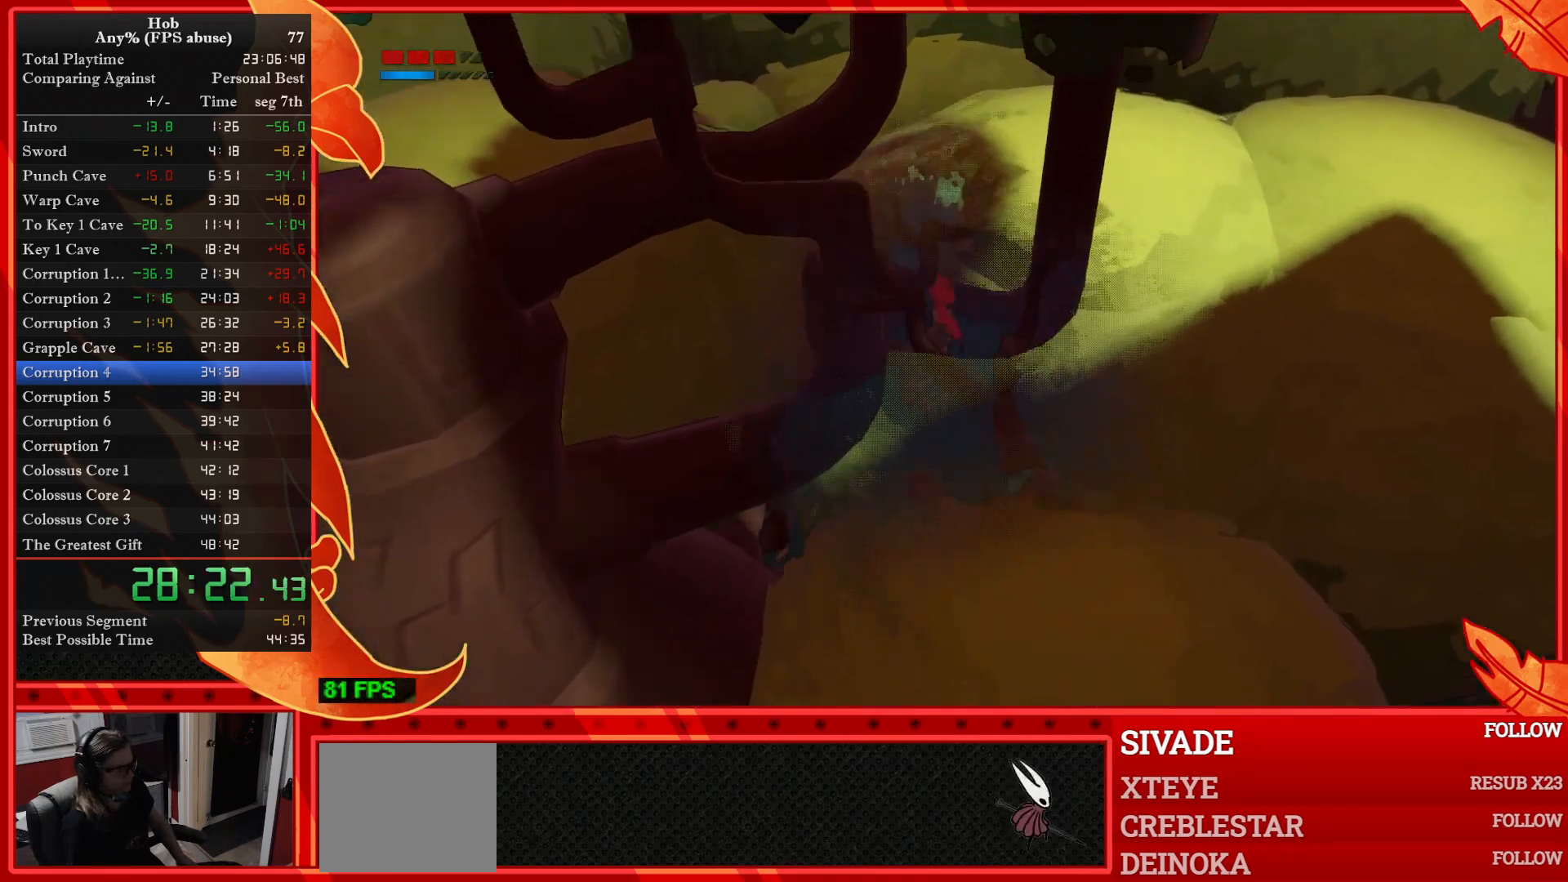
{"dt_ms": 500, "buttons": [], "left_stick": "up", "events": [[467, "CROSS", "up"]]}
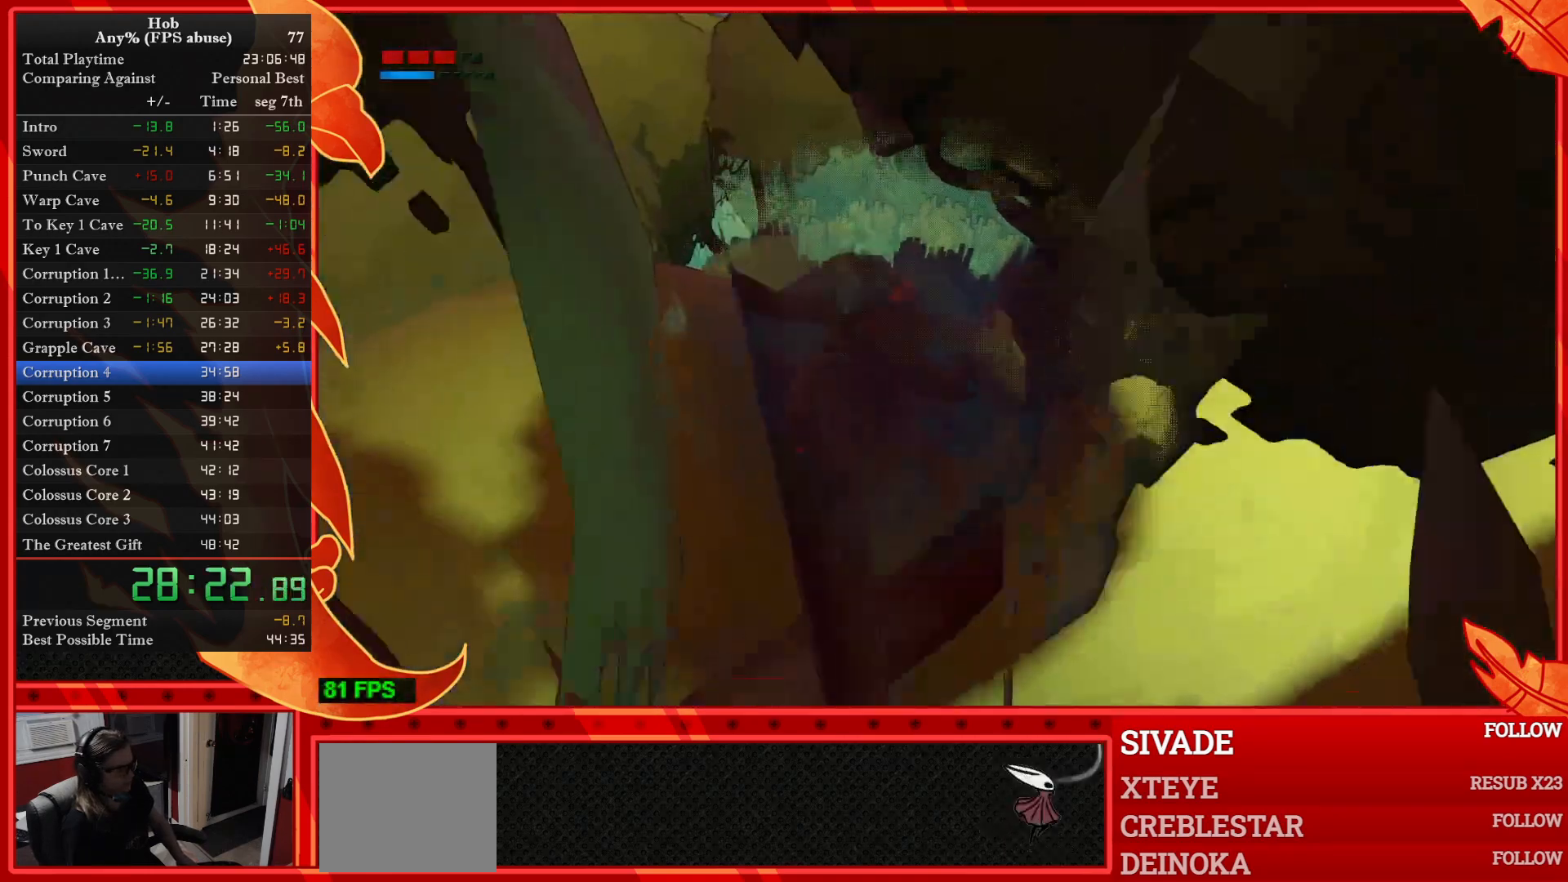
{"dt_ms": 500, "buttons": ["R3"], "left_stick": "up", "events": [[367, "R3", "down"]]}
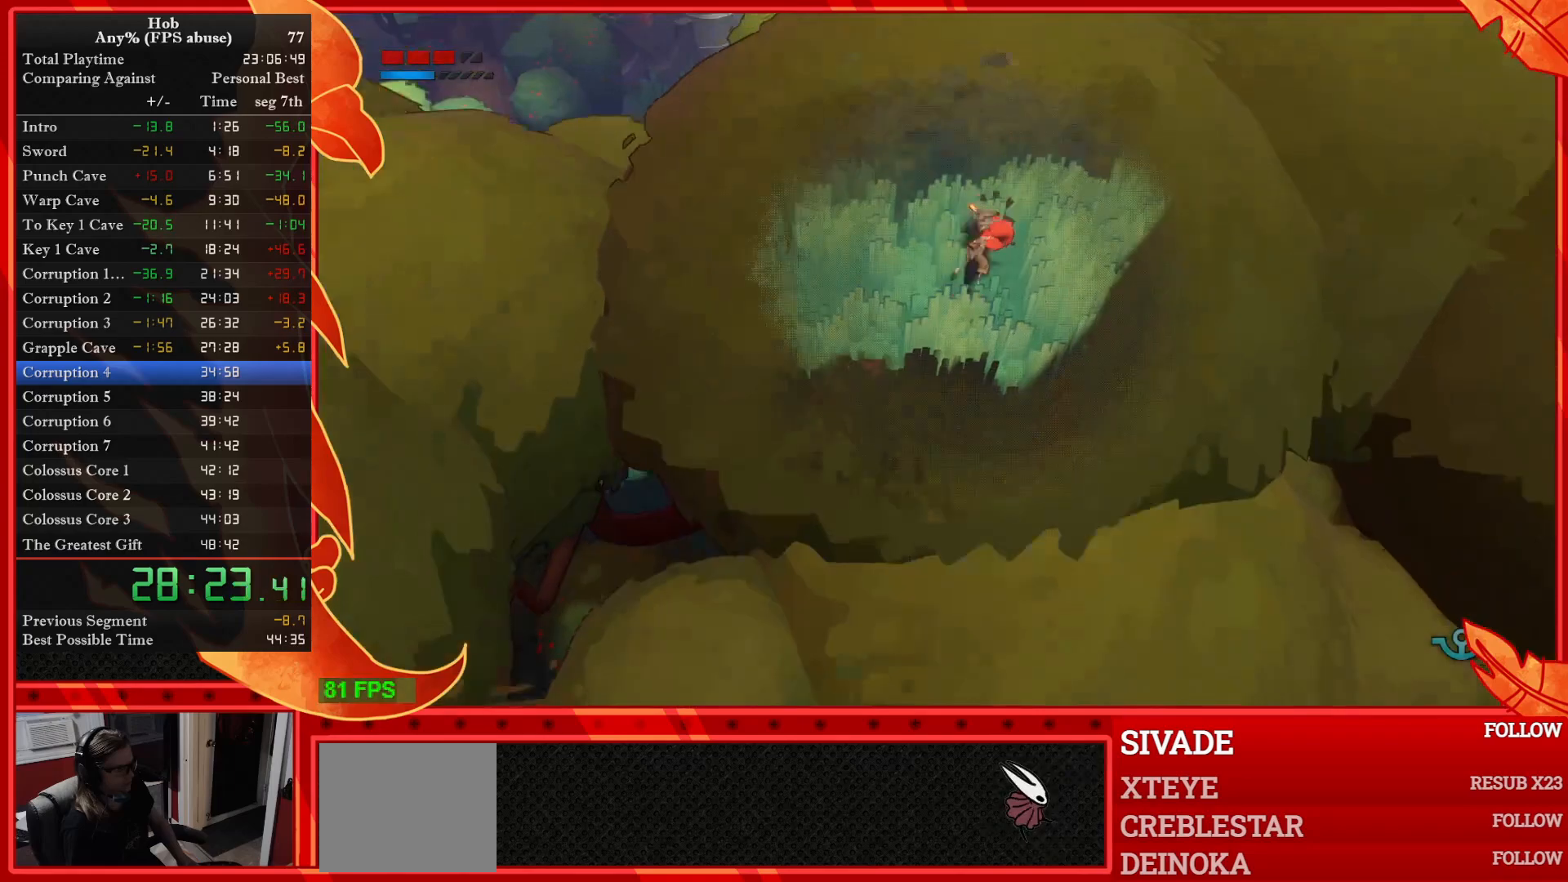
{"dt_ms": 500, "buttons": ["R3"], "left_stick": "up", "events": [[33, "R3", "up"], [500, "R3", "down"]]}
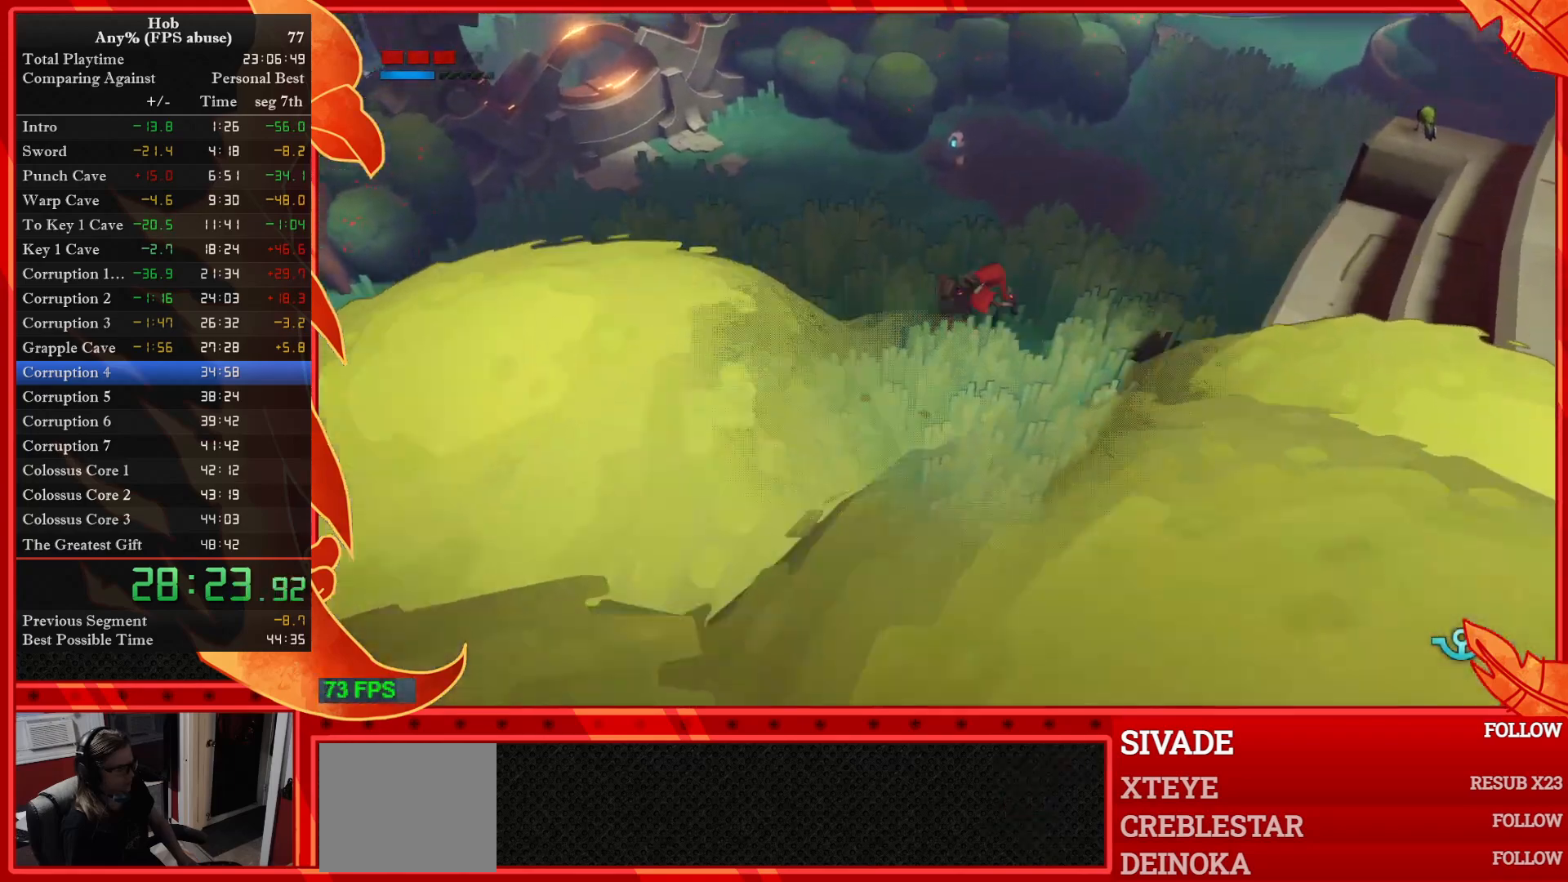
{"dt_ms": 500, "buttons": [], "left_stick": "up-right", "events": [[17, "left_stick", "up-right"], [200, "R3", "up"]]}
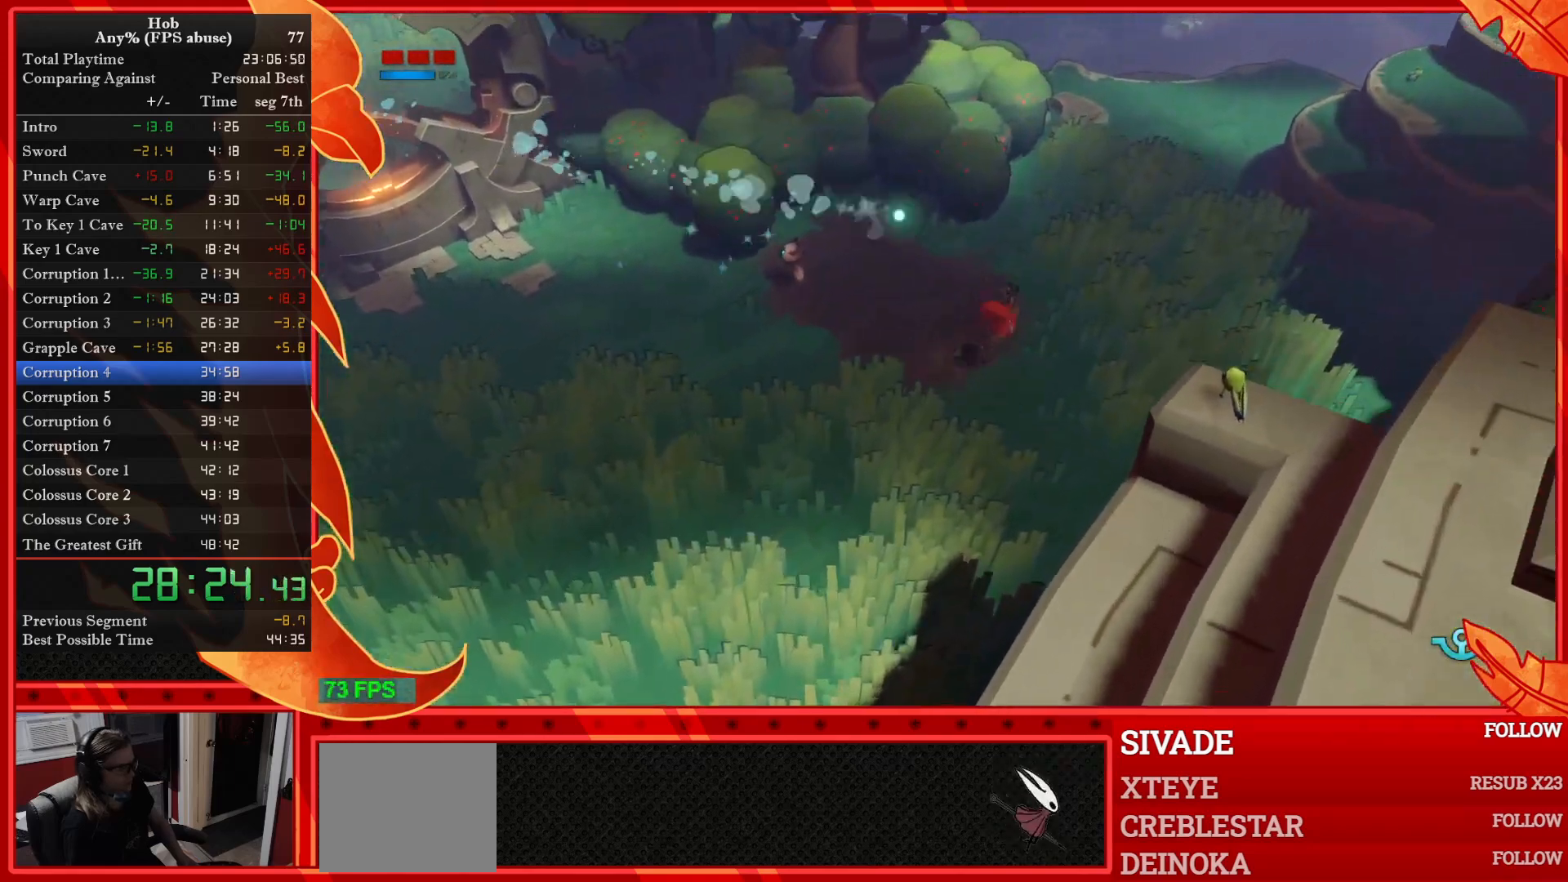
{"dt_ms": 500, "buttons": [], "left_stick": "right", "events": [[133, "R3", "down"], [300, "R3", "up"], [467, "left_stick", "right"]]}
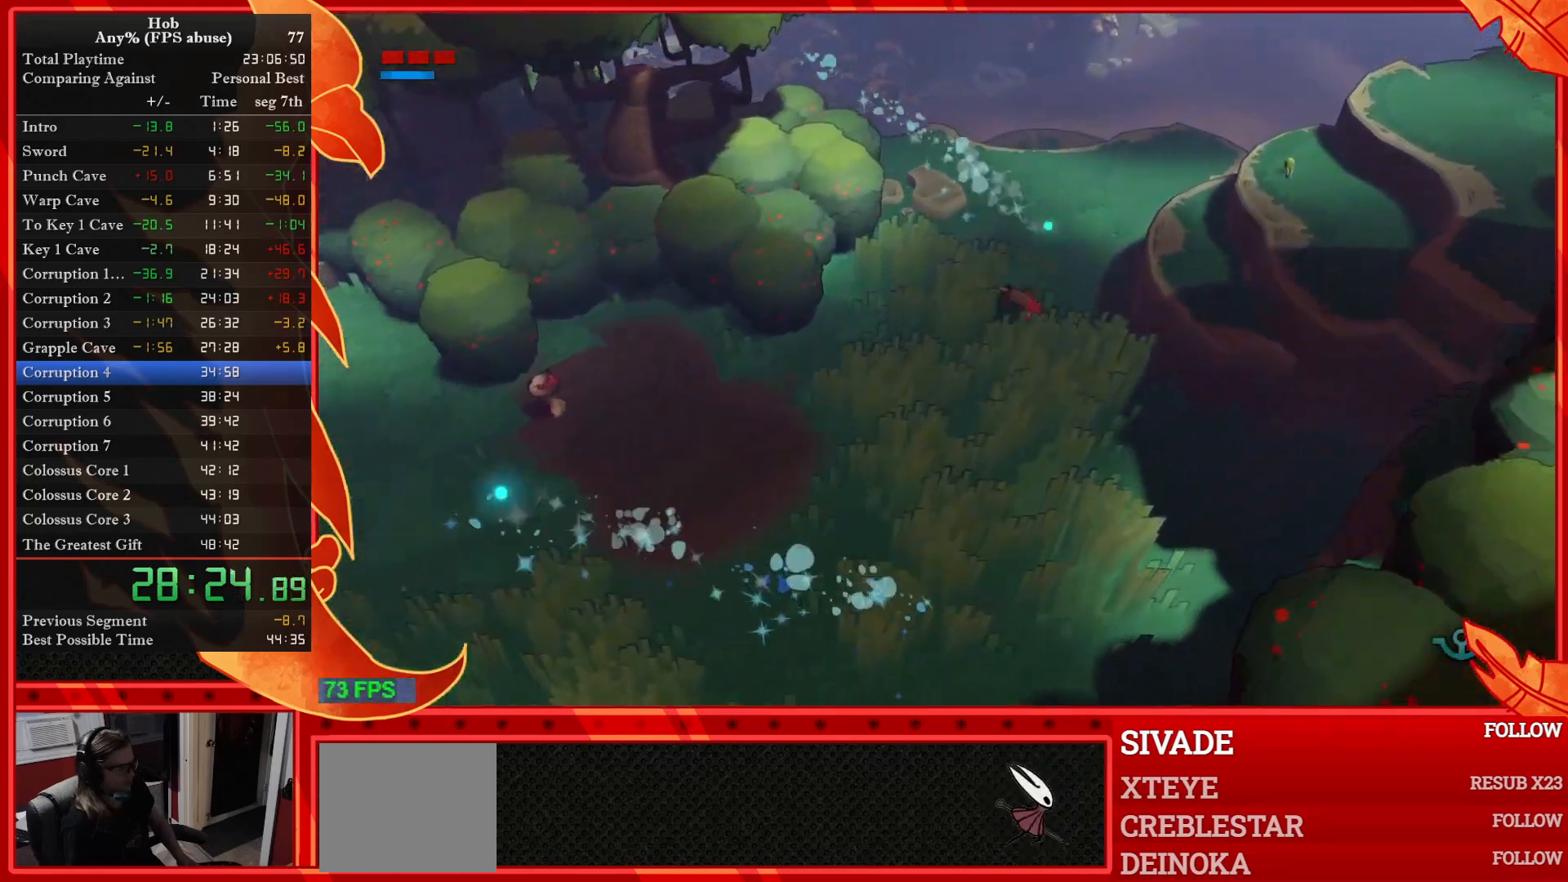
{"dt_ms": 500, "buttons": ["CROSS"], "left_stick": "right", "events": [[400, "CROSS", "down"]]}
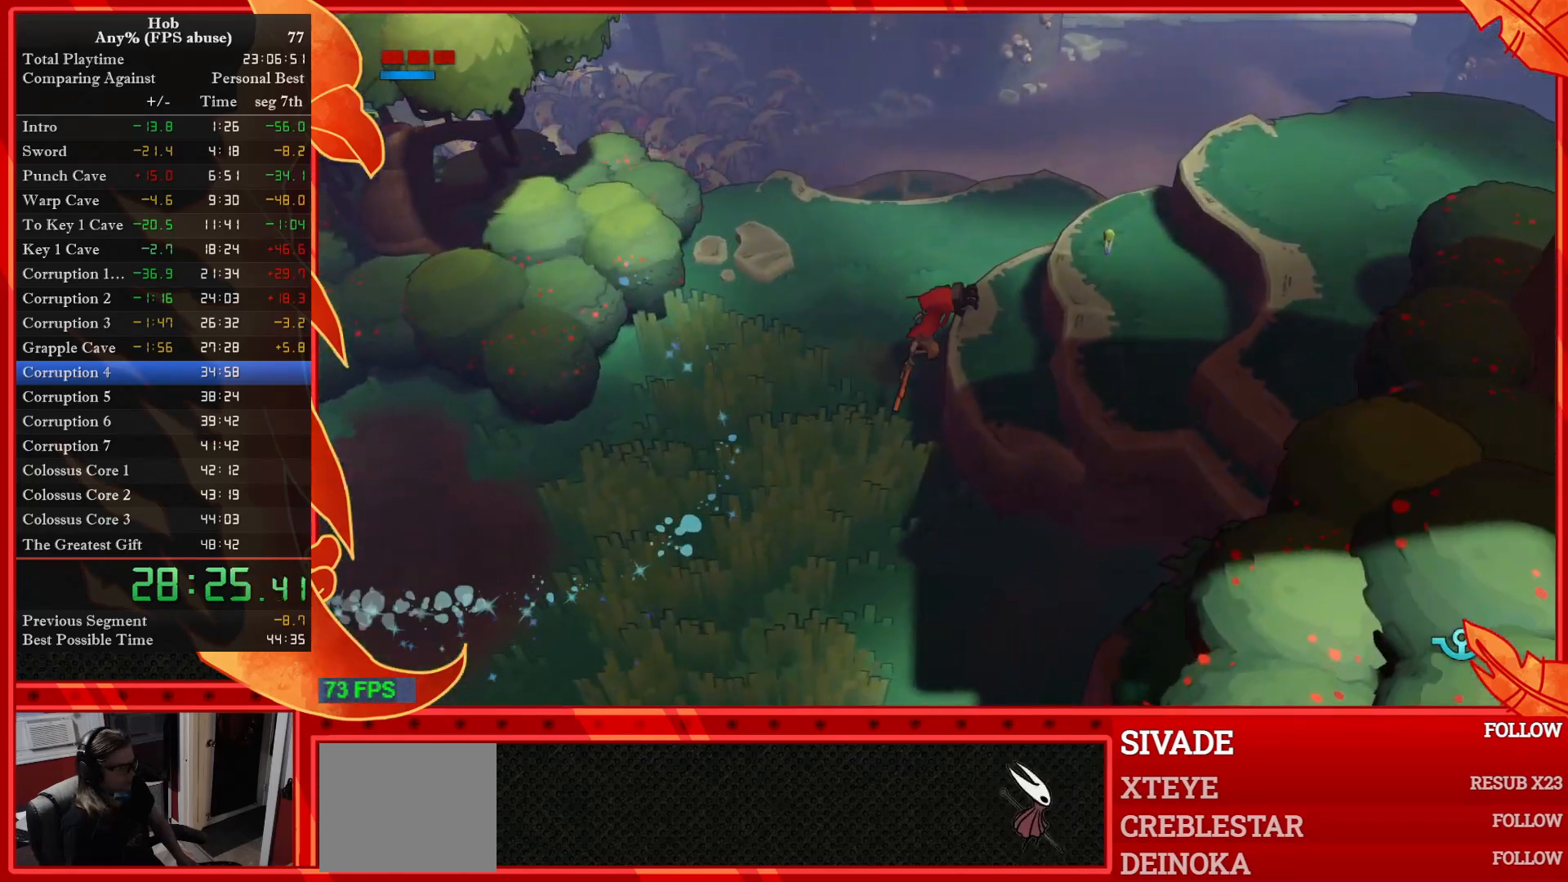
{"dt_ms": 500, "buttons": [], "left_stick": "right", "events": [[117, "CROSS", "up"]]}
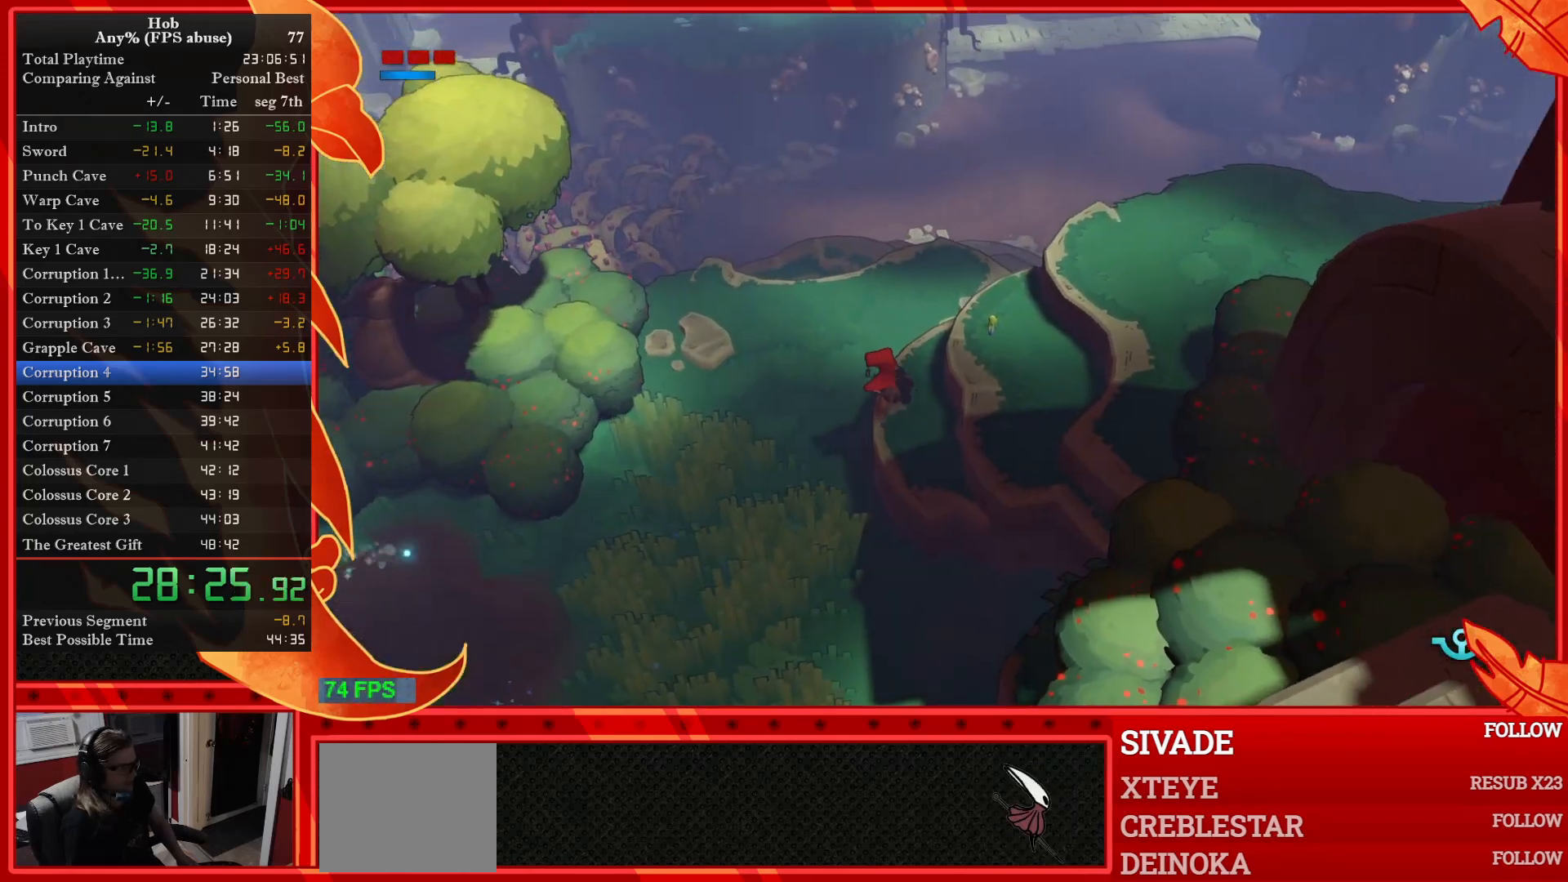
{"dt_ms": 500, "buttons": [], "left_stick": "right", "events": []}
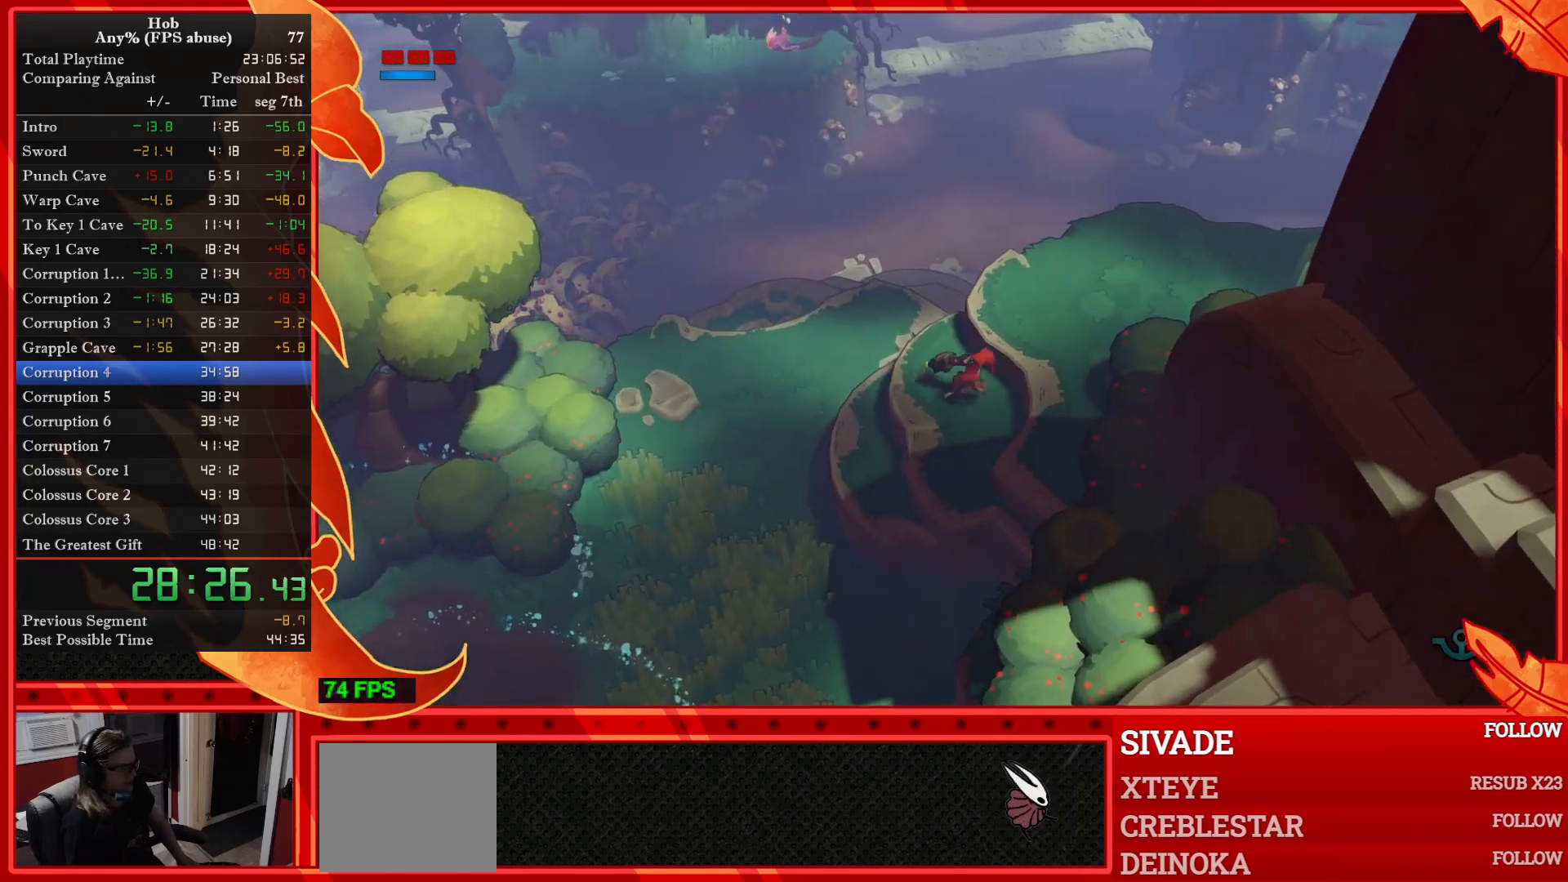
{"dt_ms": 500, "buttons": [], "left_stick": "right", "events": []}
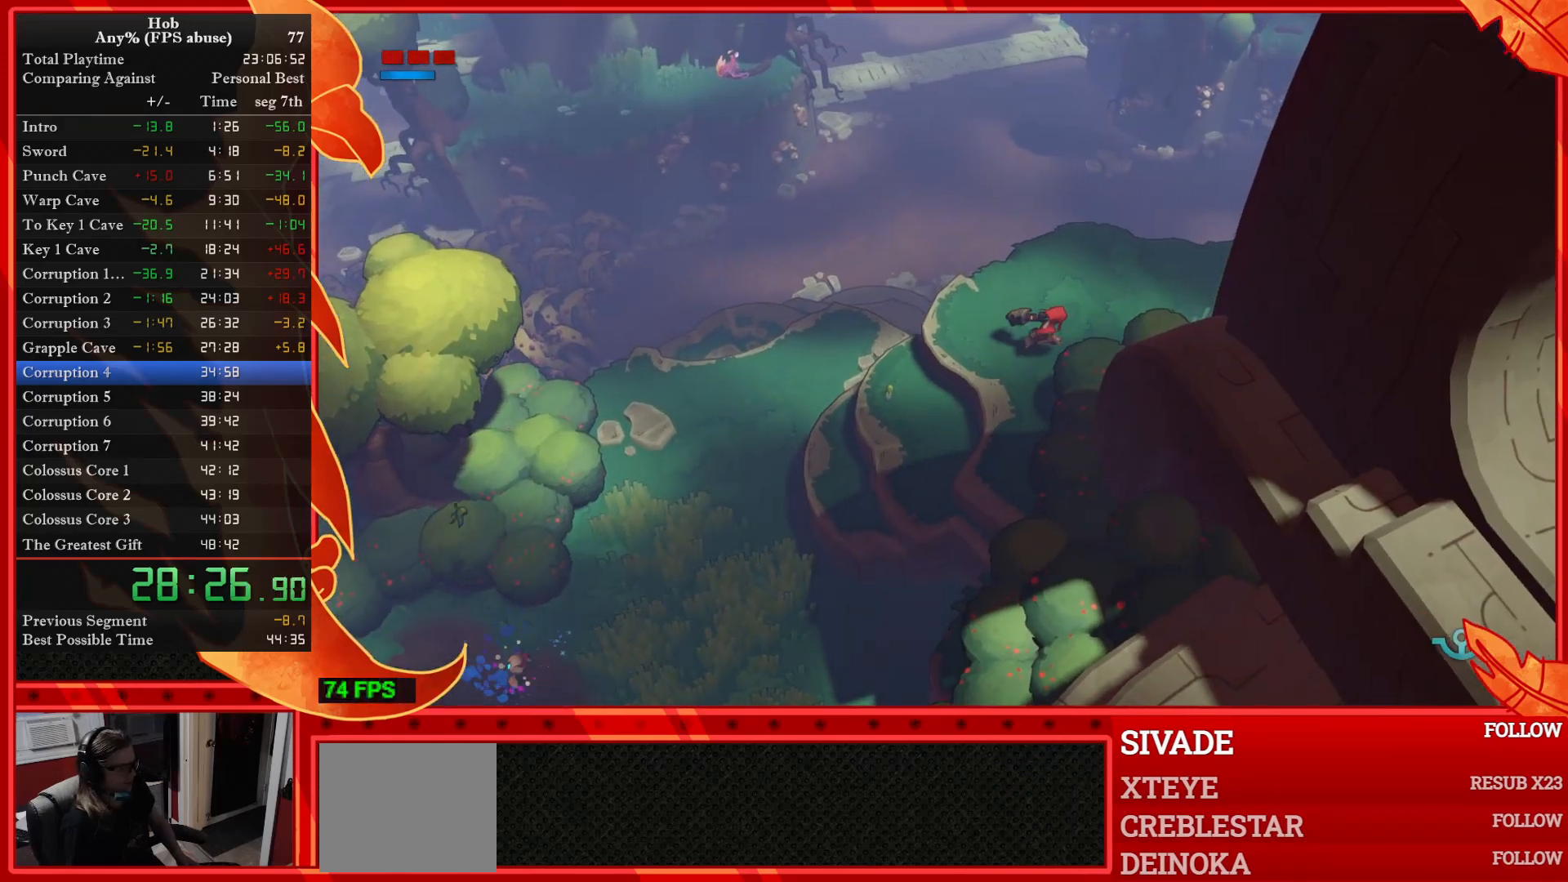
{"dt_ms": 500, "buttons": [], "left_stick": "right", "events": [[233, "R3", "down"], [383, "R3", "up"]]}
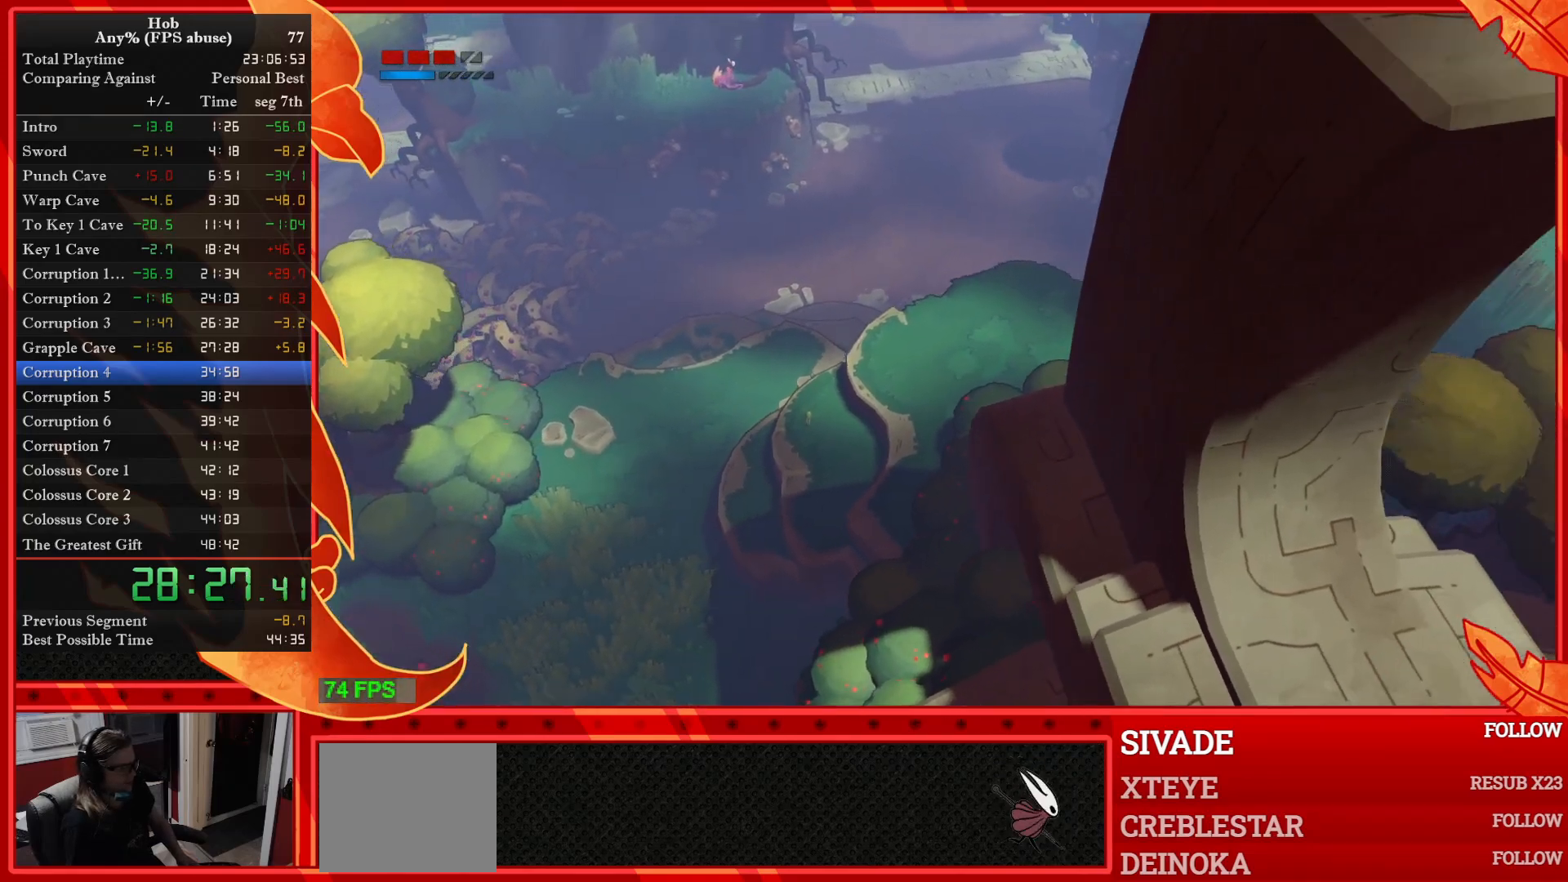
{"dt_ms": 500, "buttons": ["R3"], "left_stick": "right", "events": [[433, "R3", "down"]]}
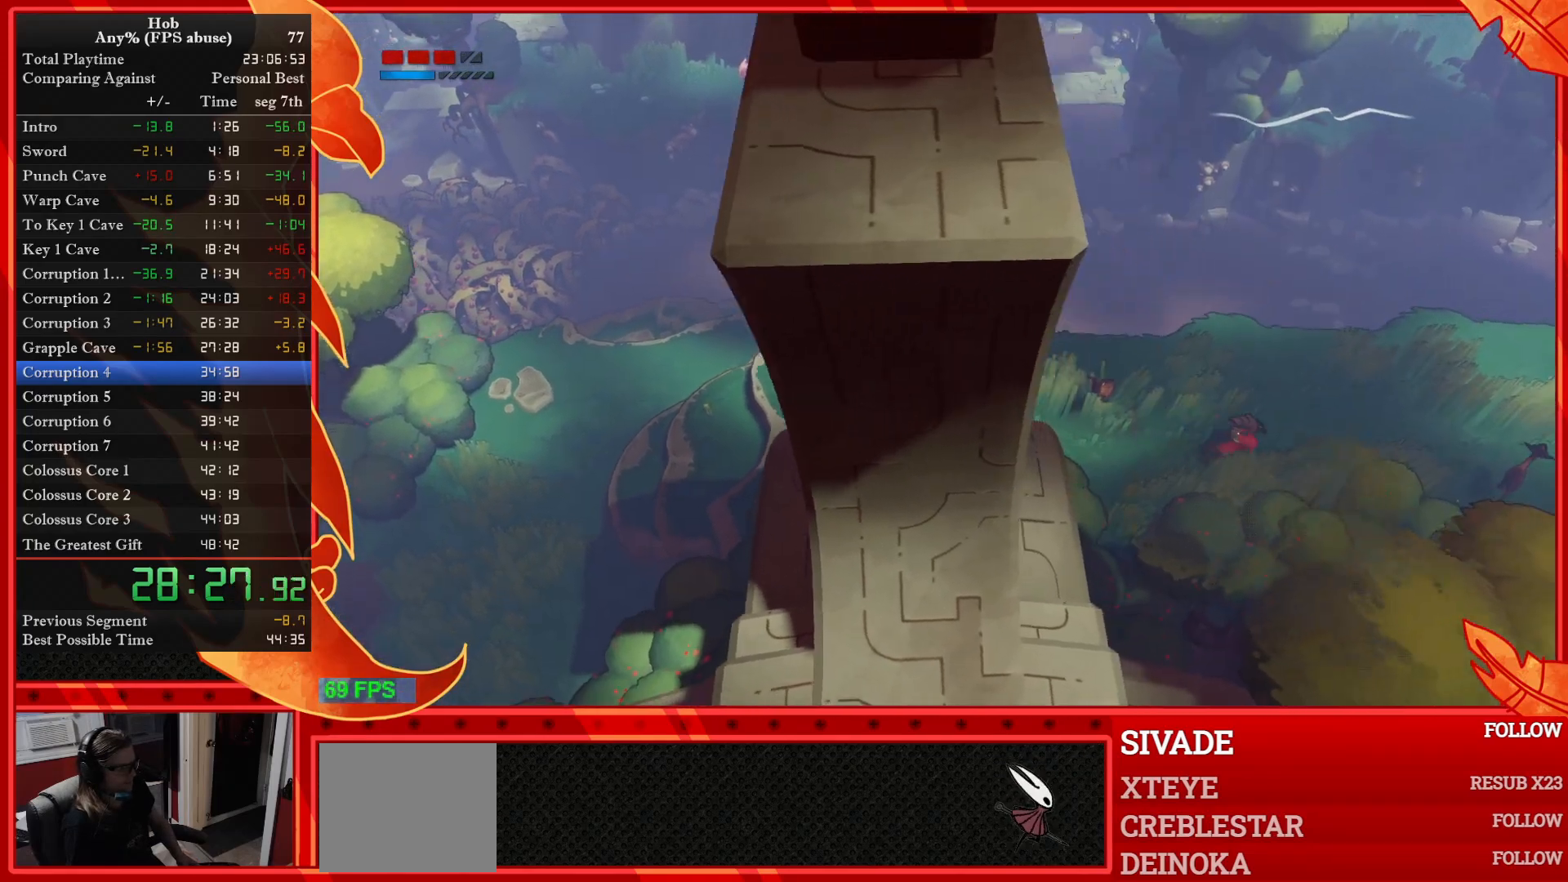
{"dt_ms": 500, "buttons": [], "left_stick": "right", "events": [[117, "R3", "up"]]}
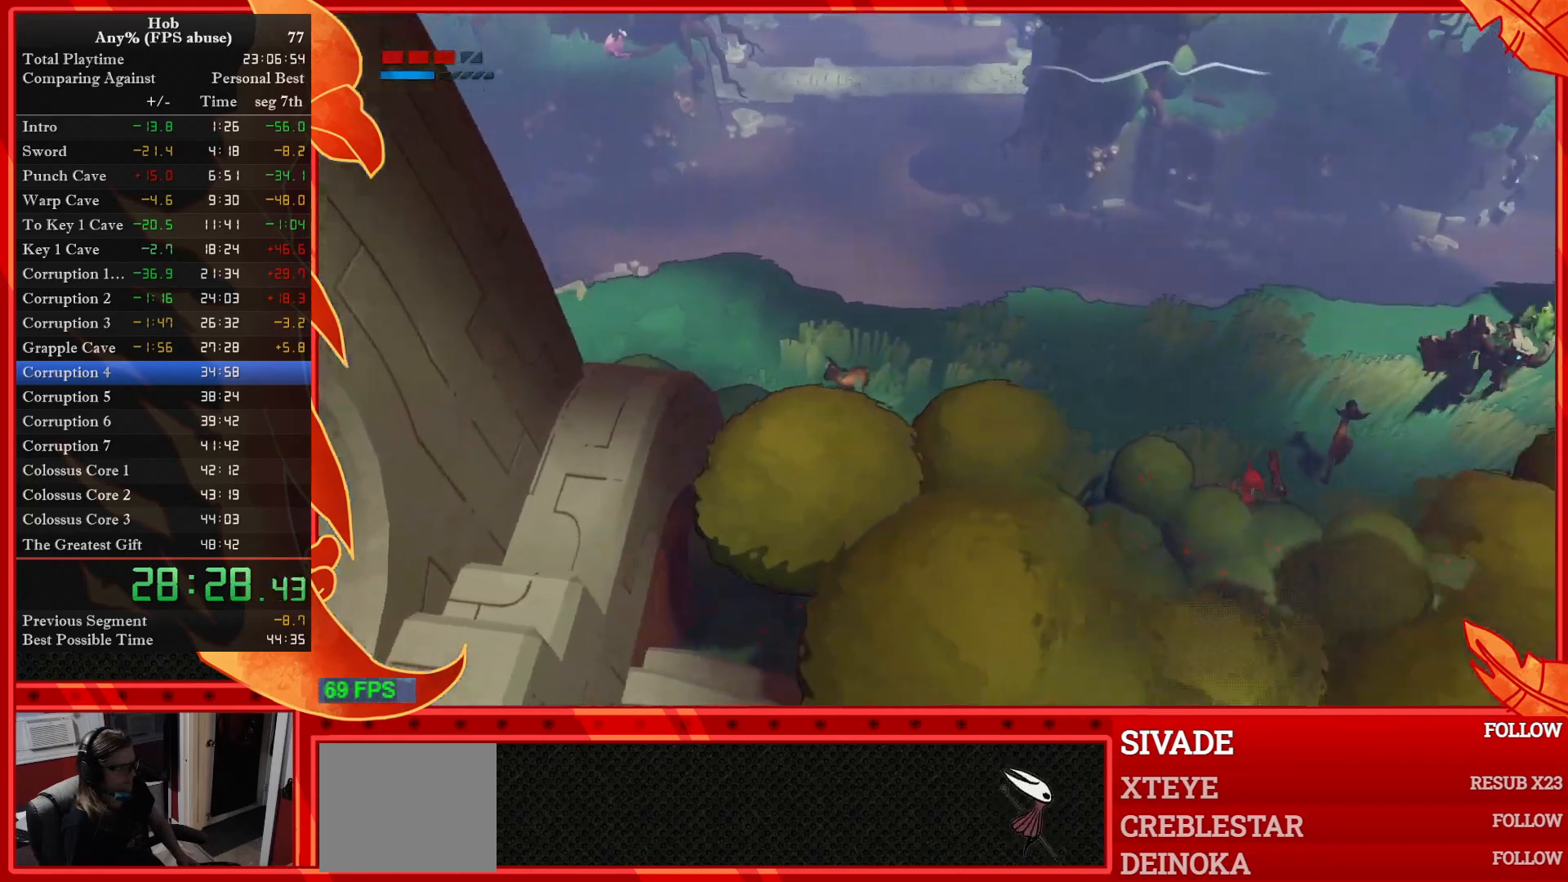
{"dt_ms": 500, "buttons": [], "left_stick": "right", "events": [[117, "R3", "down"], [317, "R3", "up"]]}
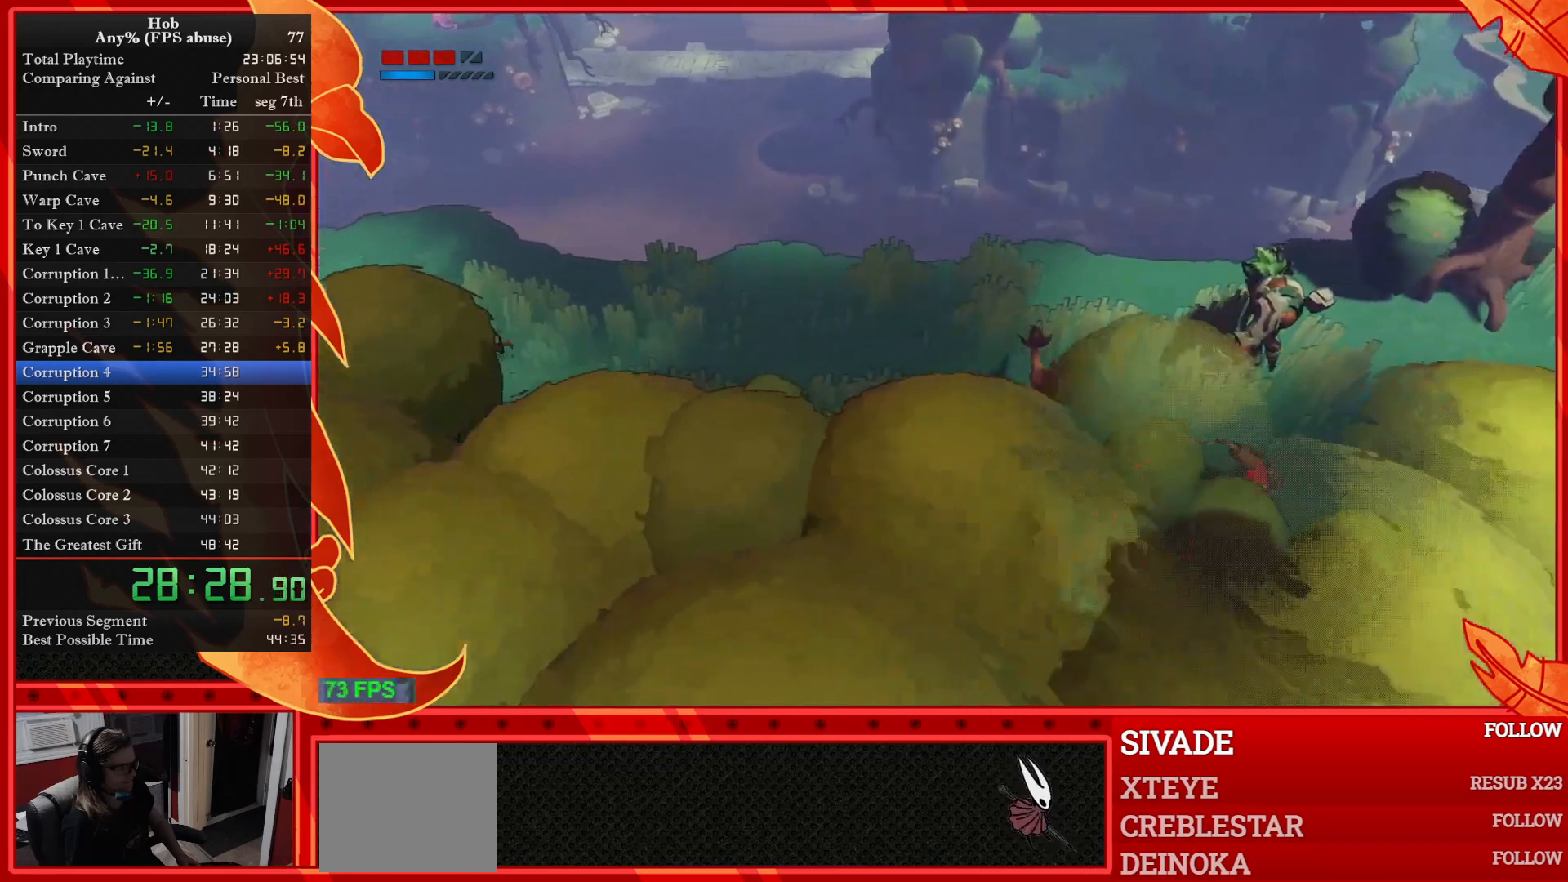
{"dt_ms": 1000, "buttons": [], "left_stick": "right"}
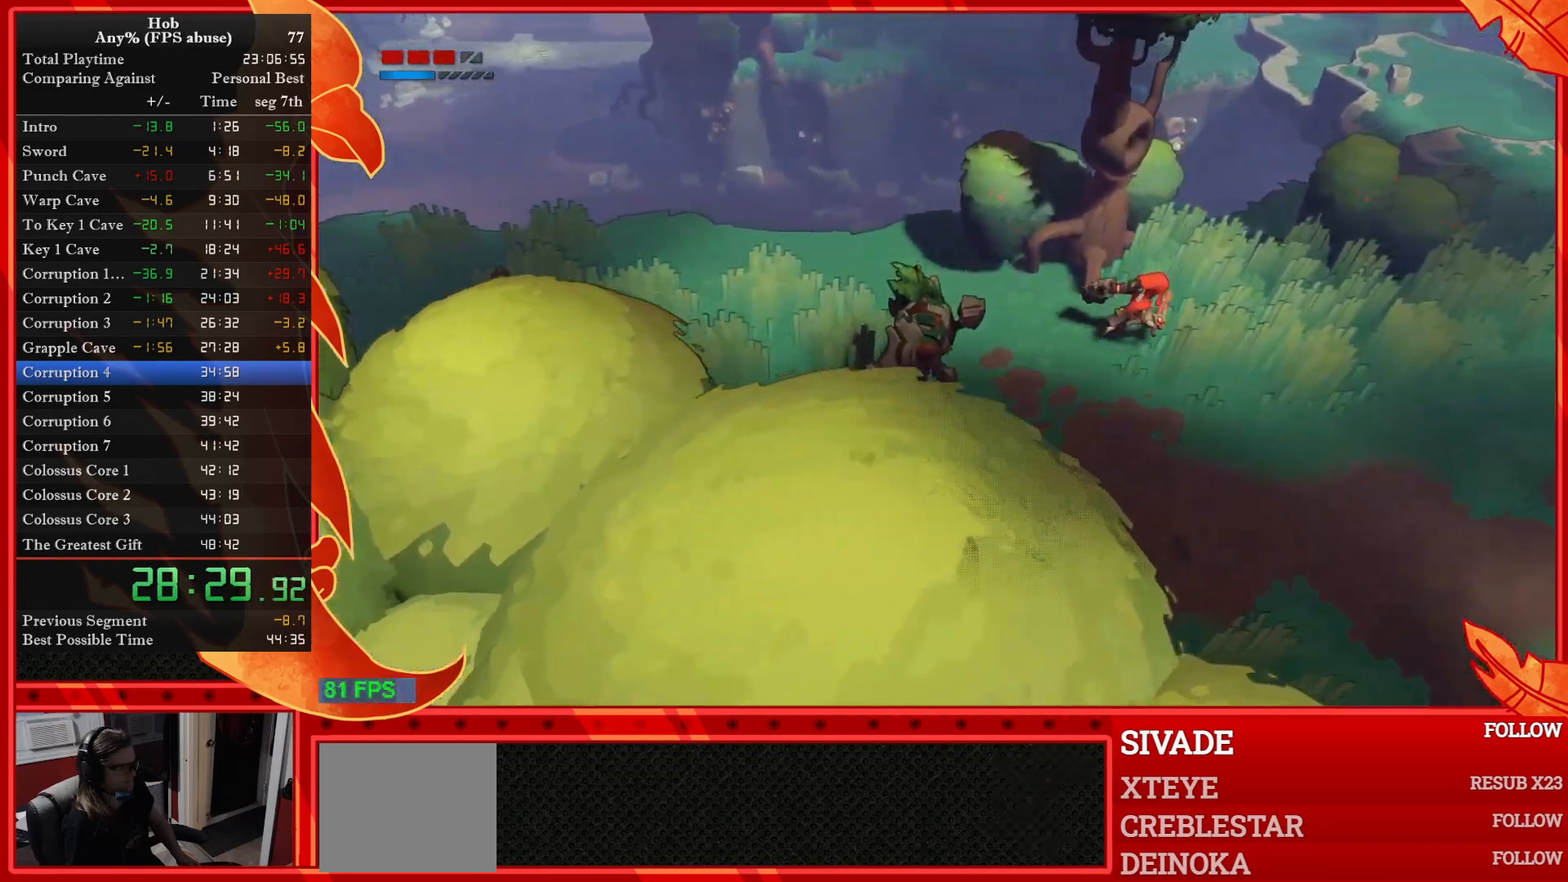
{"dt_ms": 500, "buttons": [], "left_stick": "center", "events": [[417, "left_stick", "center"]]}
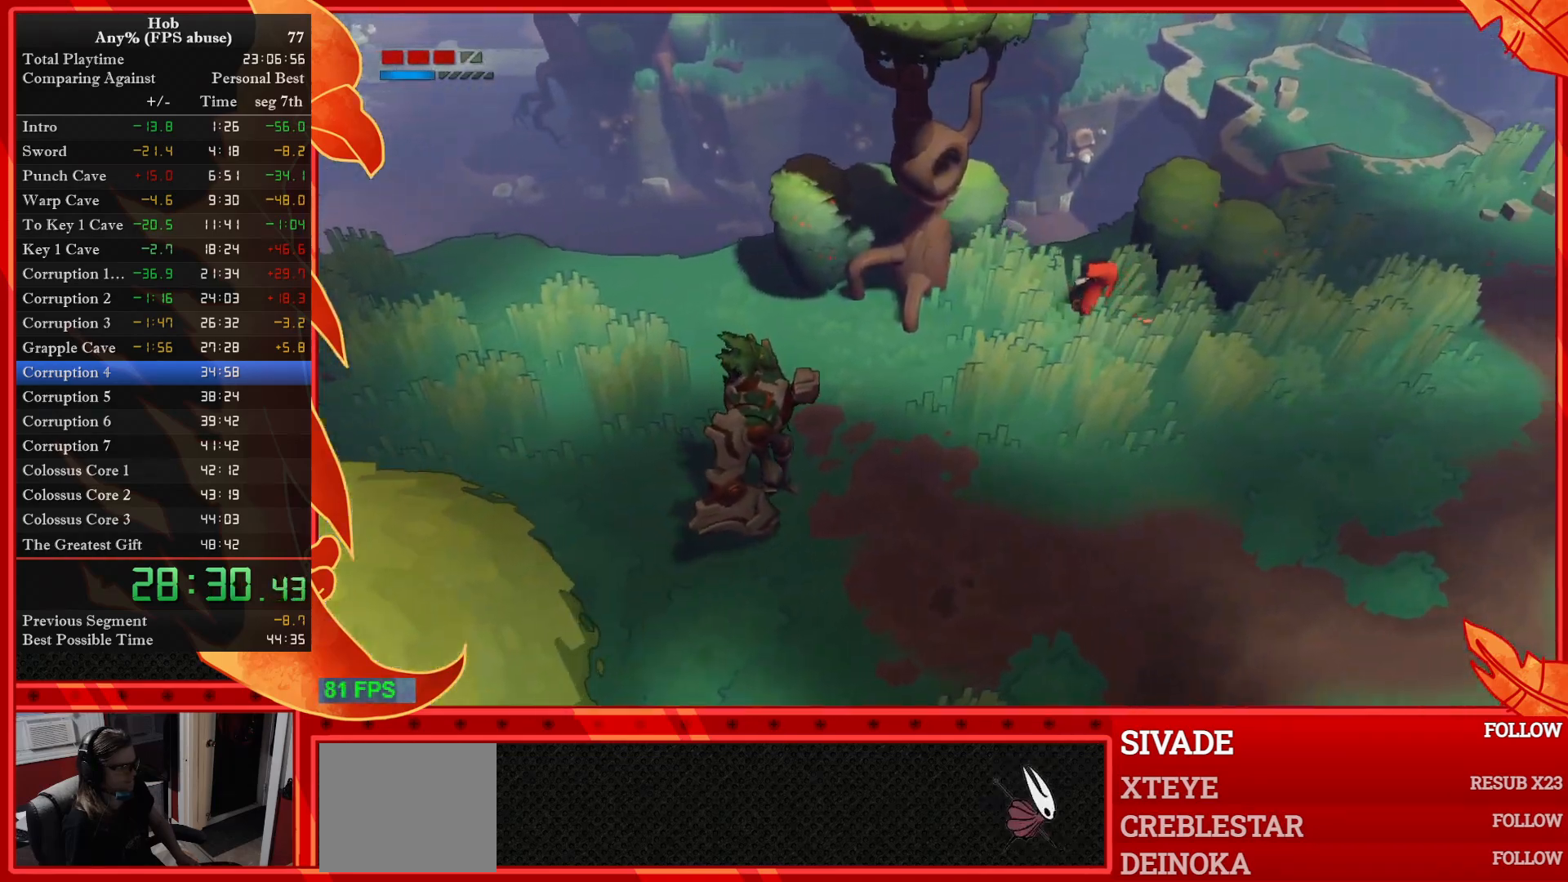
{"dt_ms": 500, "buttons": [], "left_stick": "center", "events": [[233, "DPAD_RIGHT", "down"], [367, "DPAD_RIGHT", "up"]]}
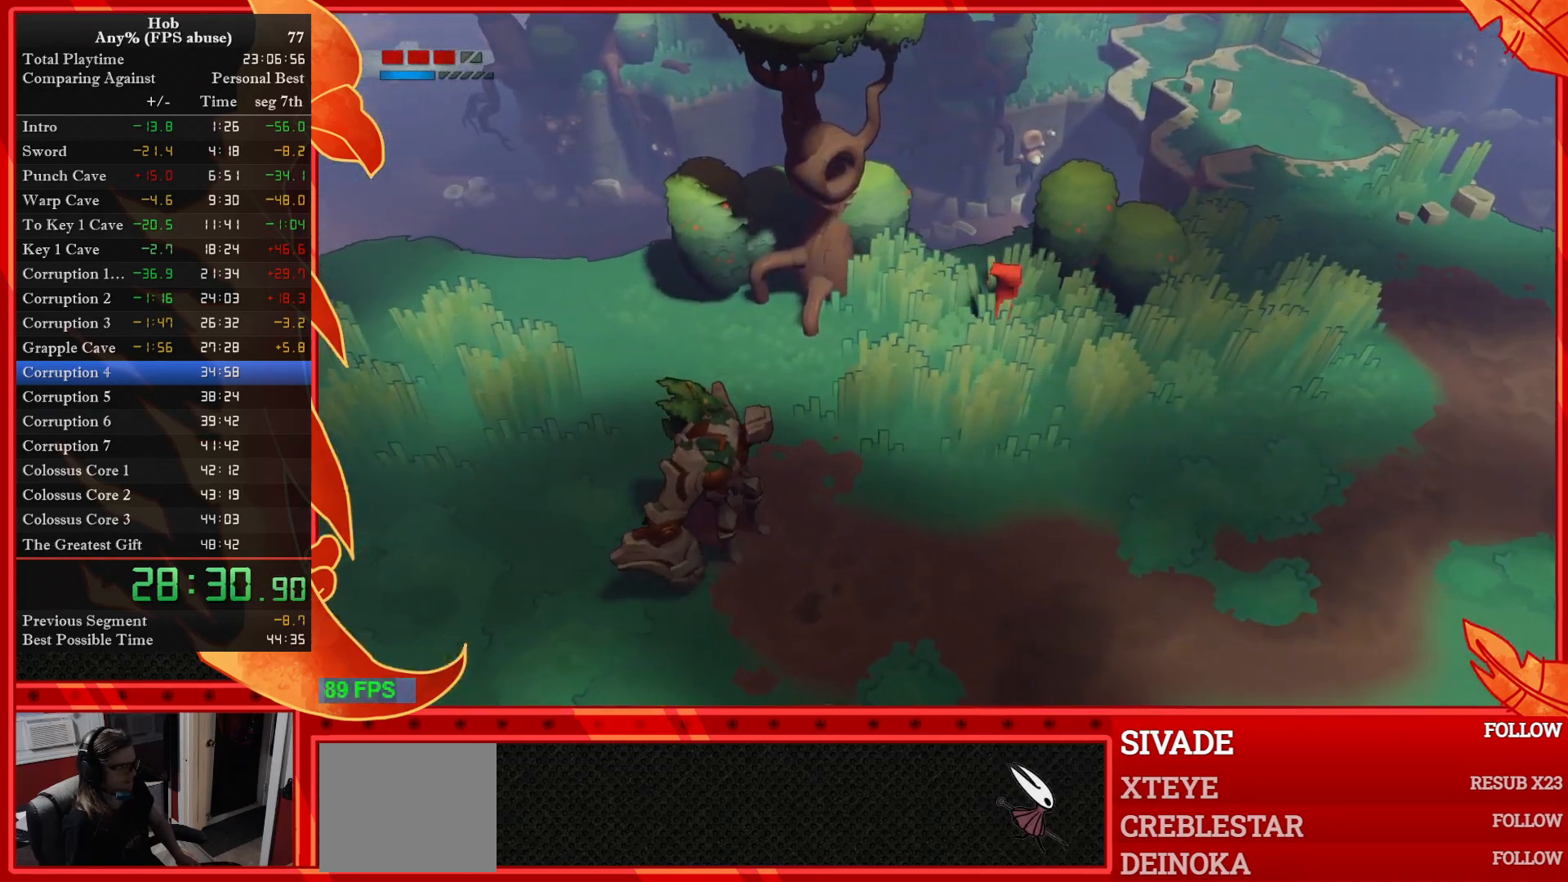
{"dt_ms": 500, "buttons": [], "left_stick": "center", "events": [[150, "DPAD_DOWN", "down"], [383, "DPAD_DOWN", "up"]]}
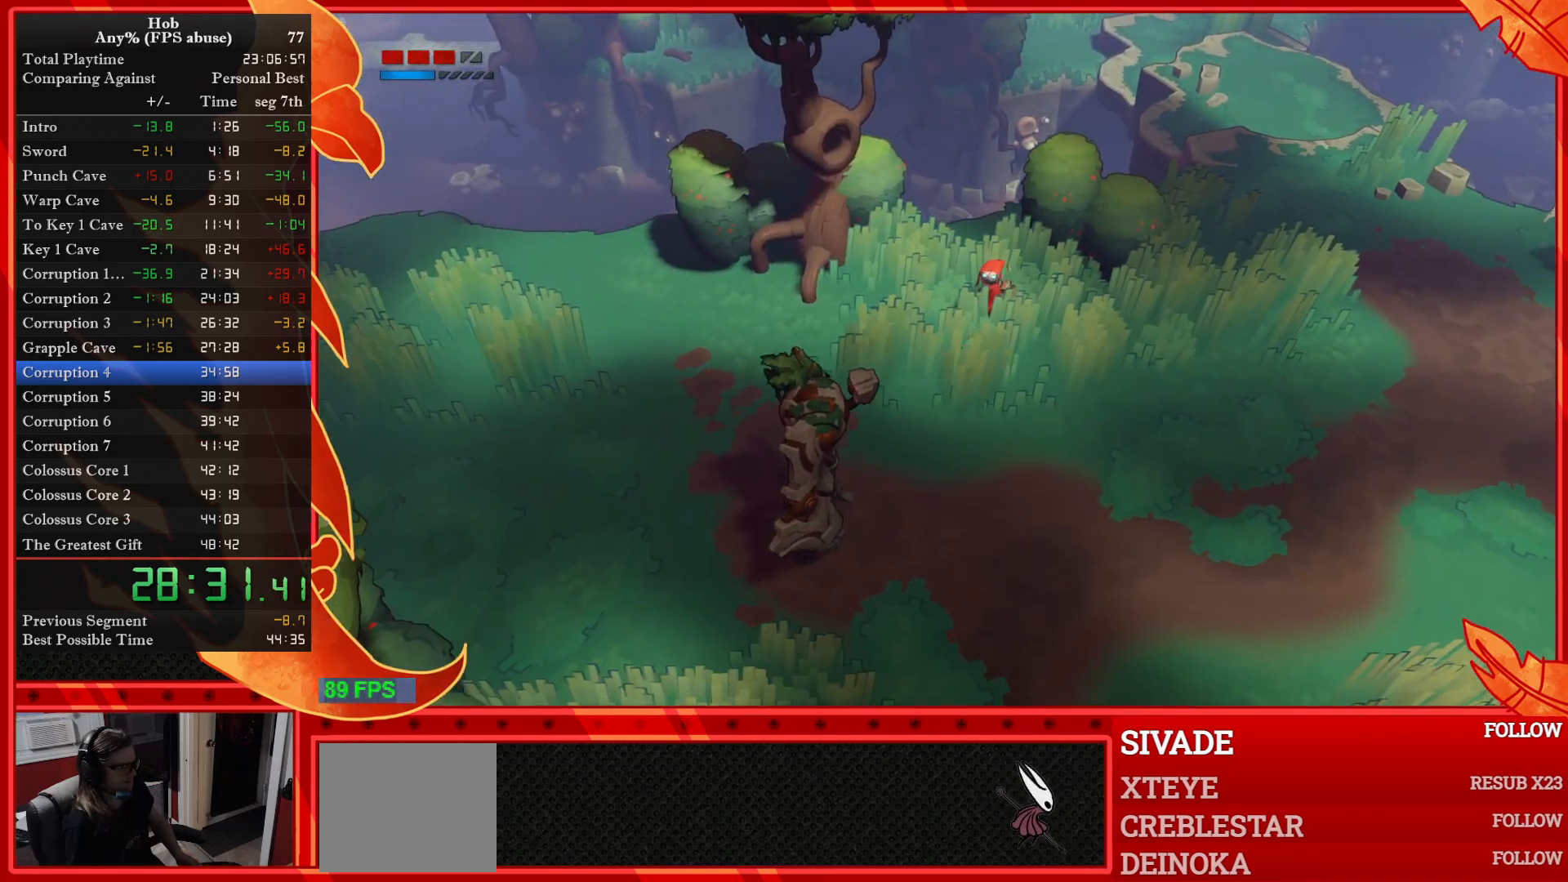
{"dt_ms": 500, "buttons": [], "left_stick": "center", "events": [[50, "DPAD_RIGHT", "down"], [183, "DPAD_RIGHT", "up"]]}
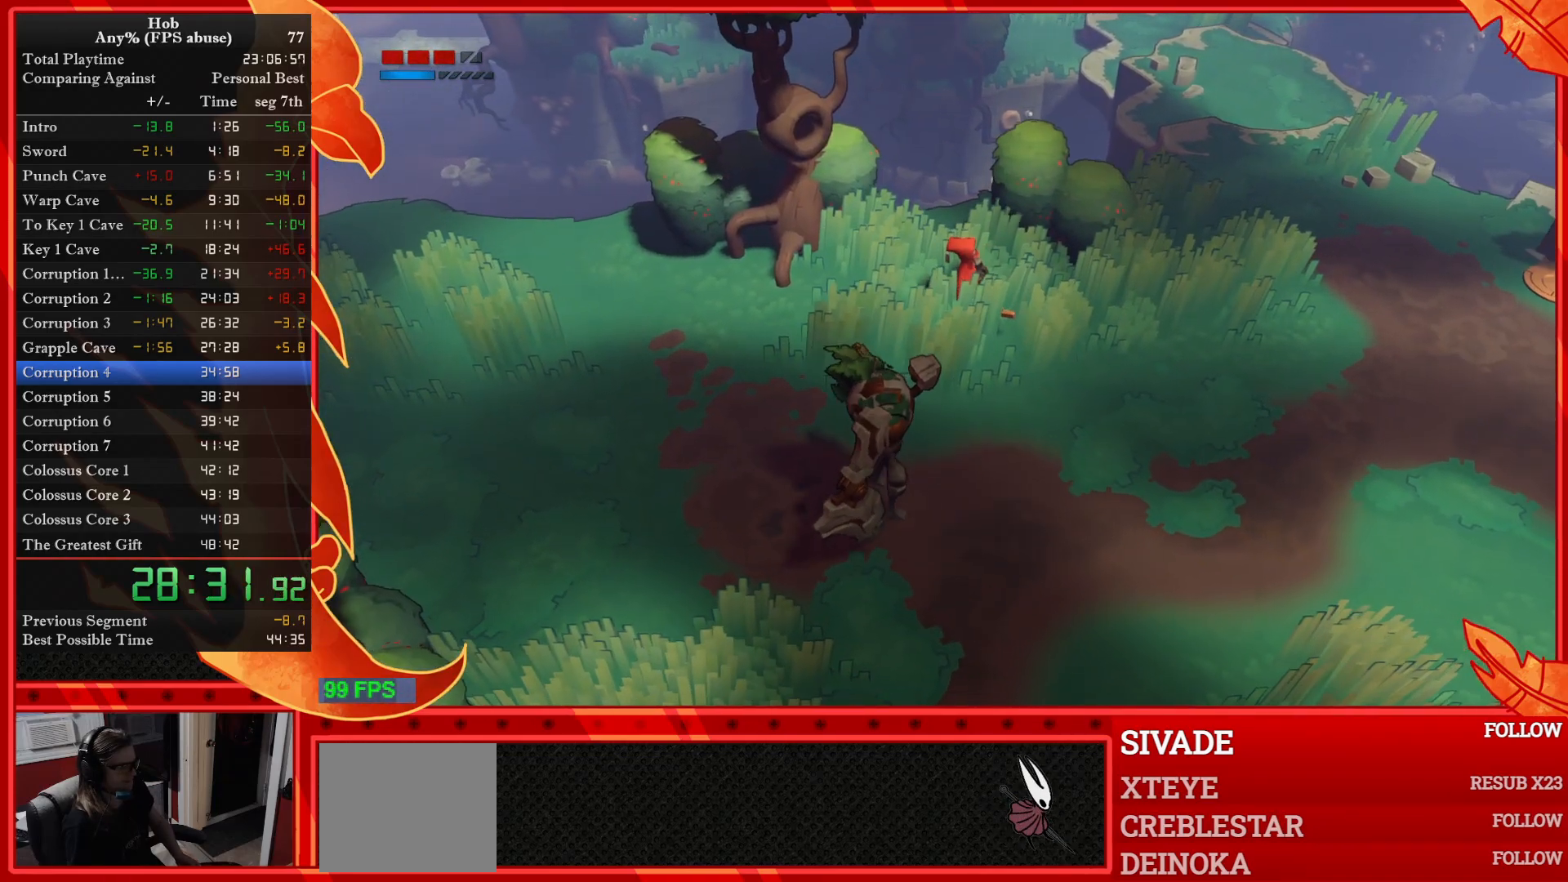
{"dt_ms": 500, "buttons": [], "left_stick": "center", "events": []}
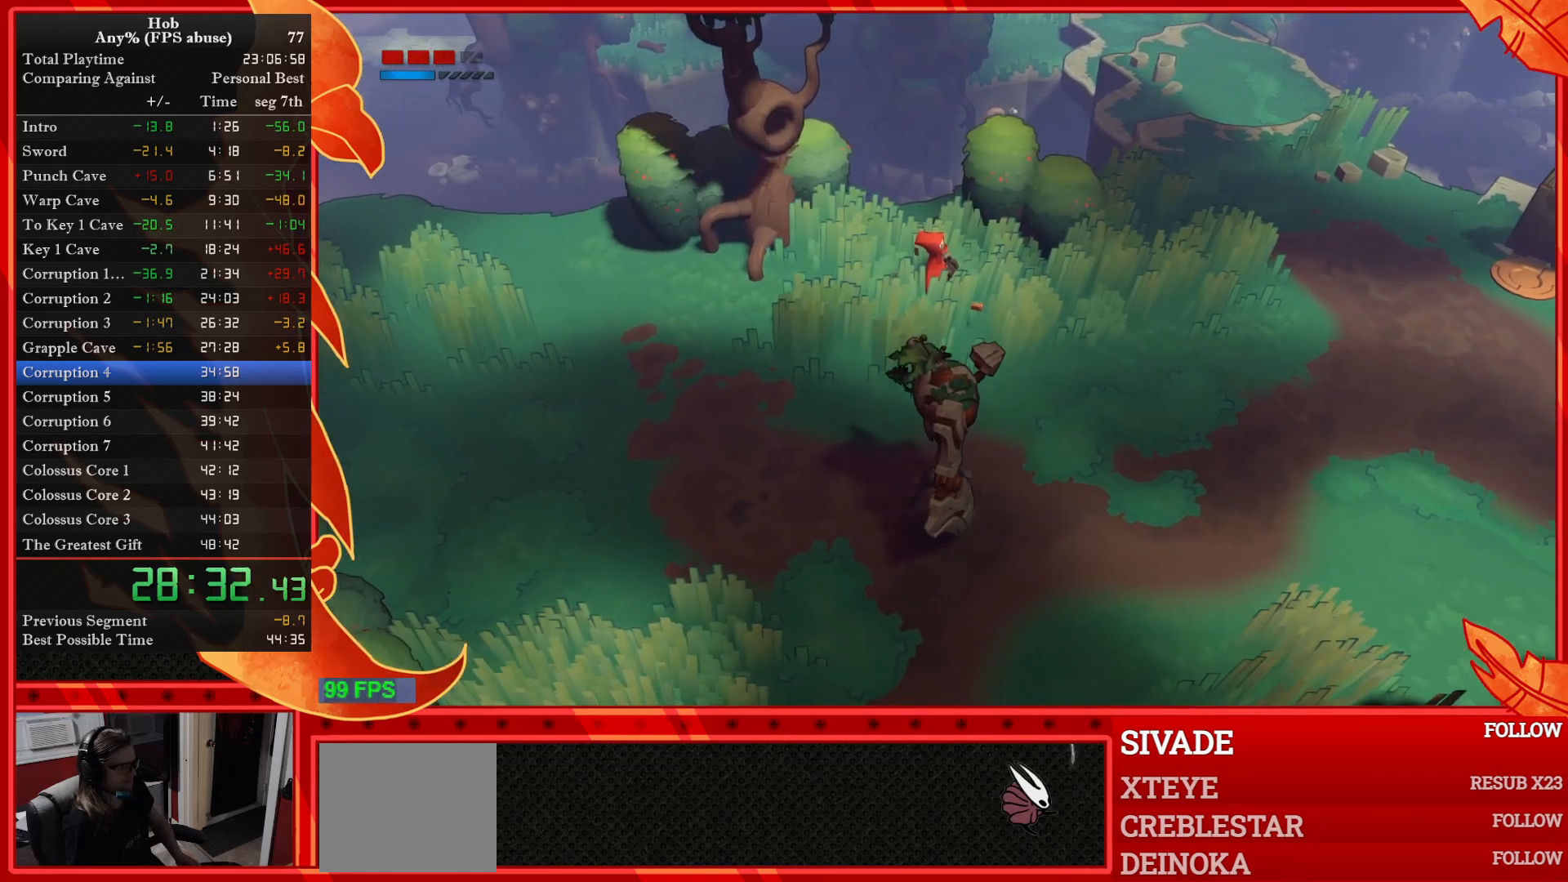
{"dt_ms": 500, "buttons": ["TRIANGLE"], "left_stick": "center", "events": [[17, "TRIANGLE", "down"]]}
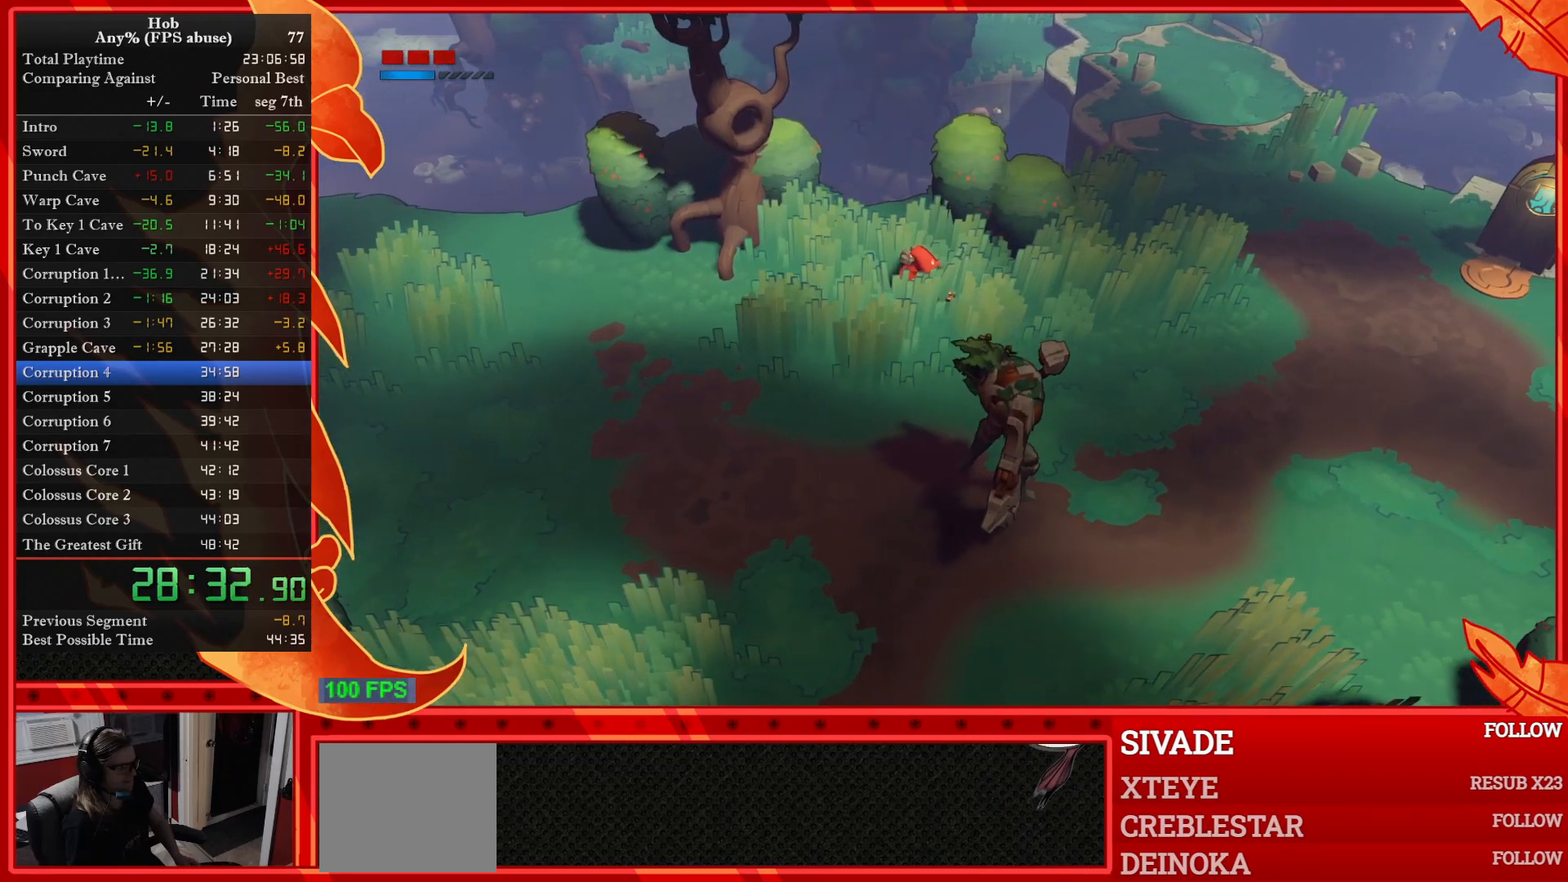
{"dt_ms": 500, "buttons": ["TRIANGLE"], "left_stick": "center", "events": []}
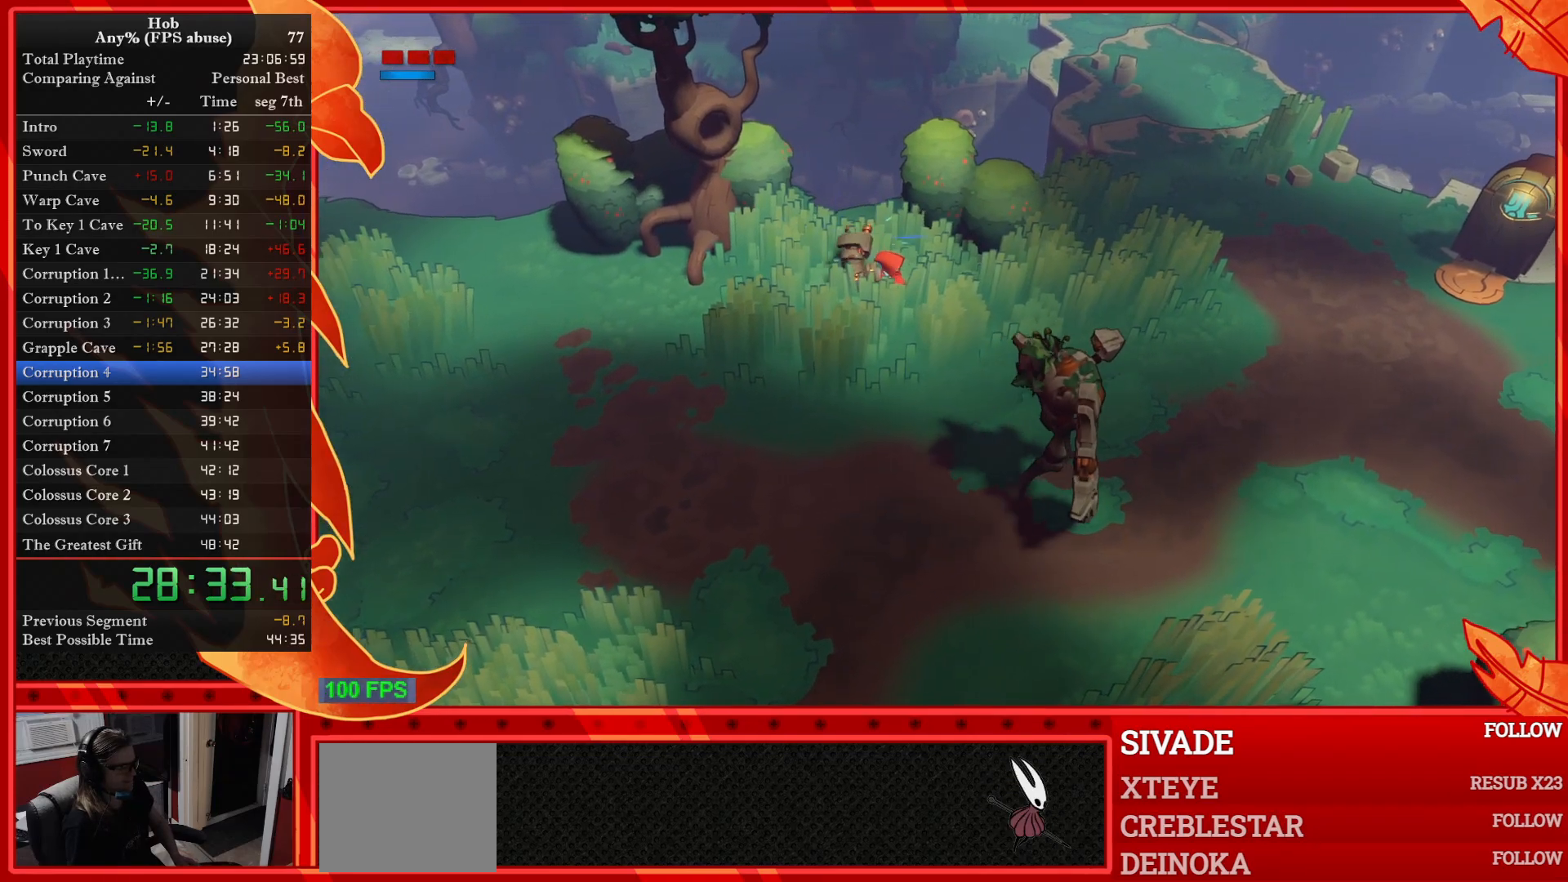
{"dt_ms": 500, "buttons": ["TRIANGLE"], "left_stick": "center", "events": []}
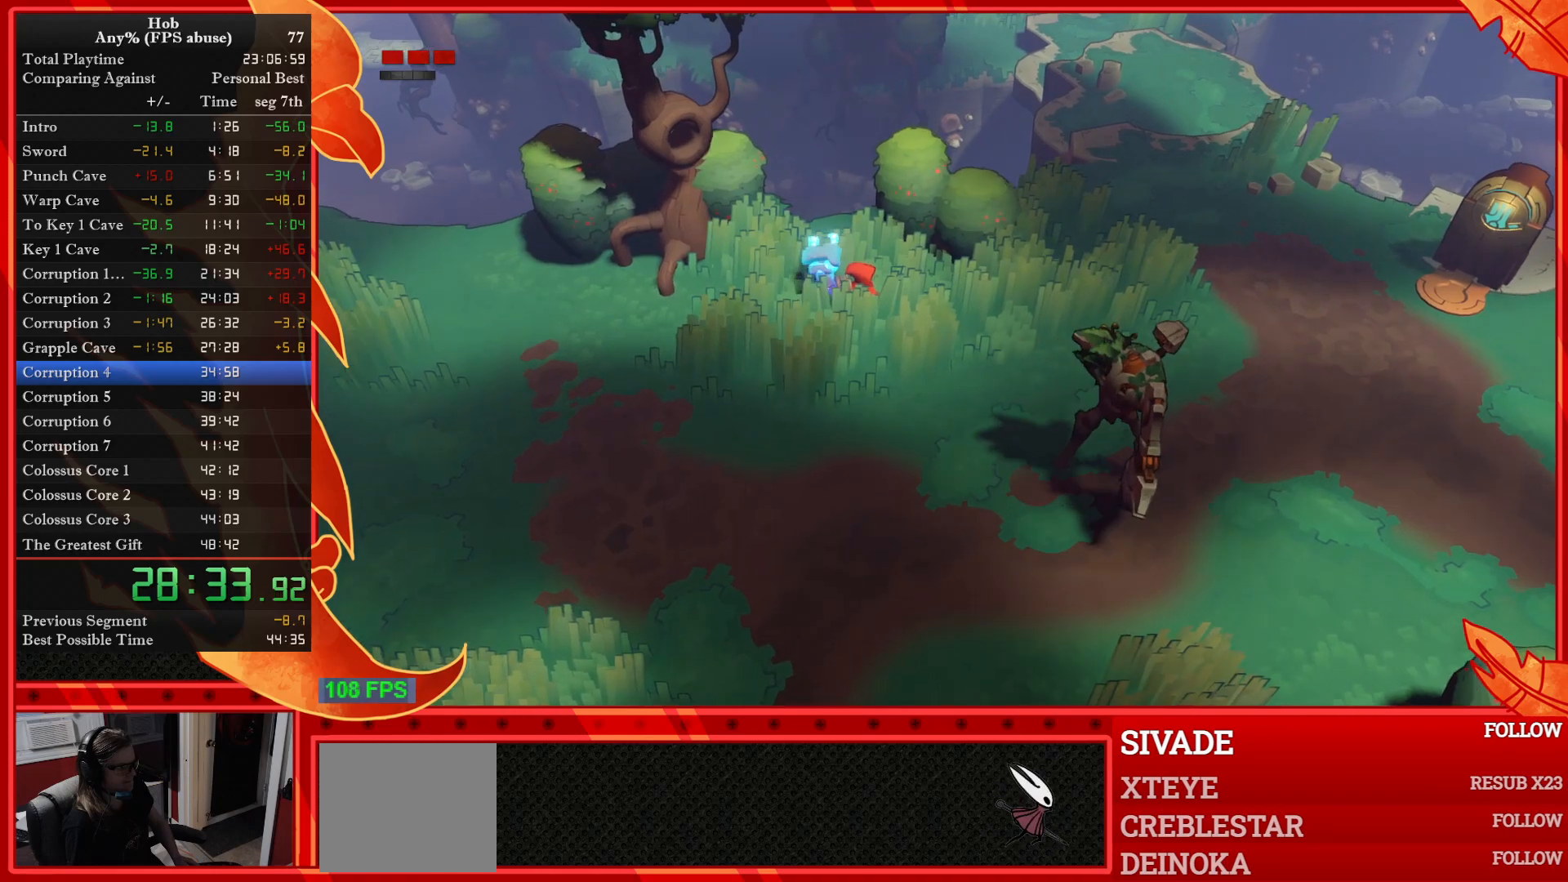
{"dt_ms": 500, "buttons": ["TRIANGLE"], "left_stick": "center", "events": []}
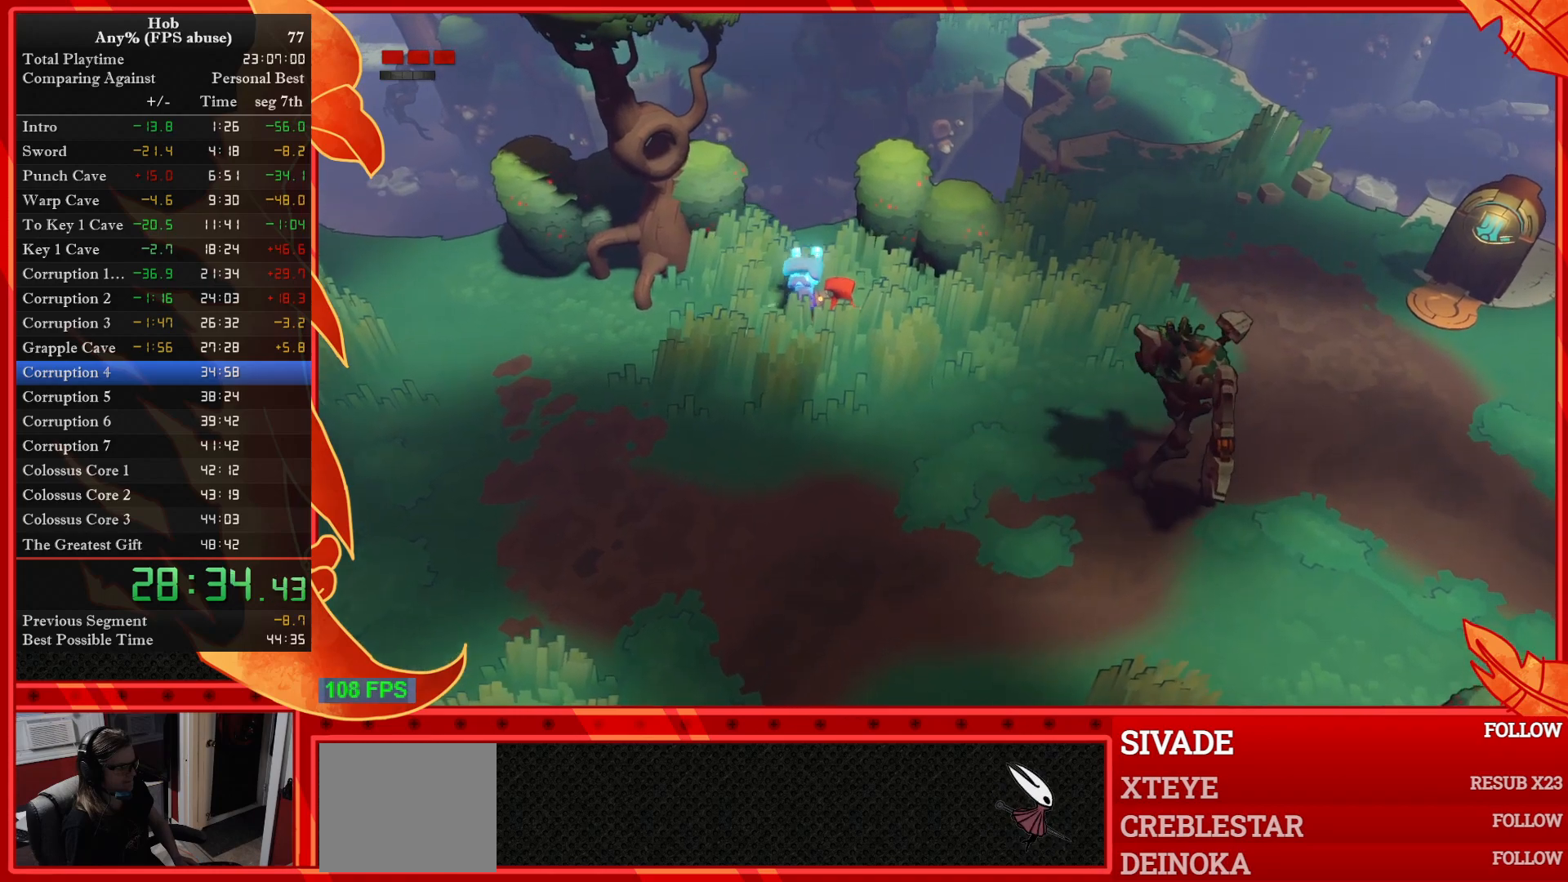
{"dt_ms": 500, "buttons": [], "left_stick": "center", "events": [[117, "TRIANGLE", "up"], [167, "START", "down"], [383, "START", "up"]]}